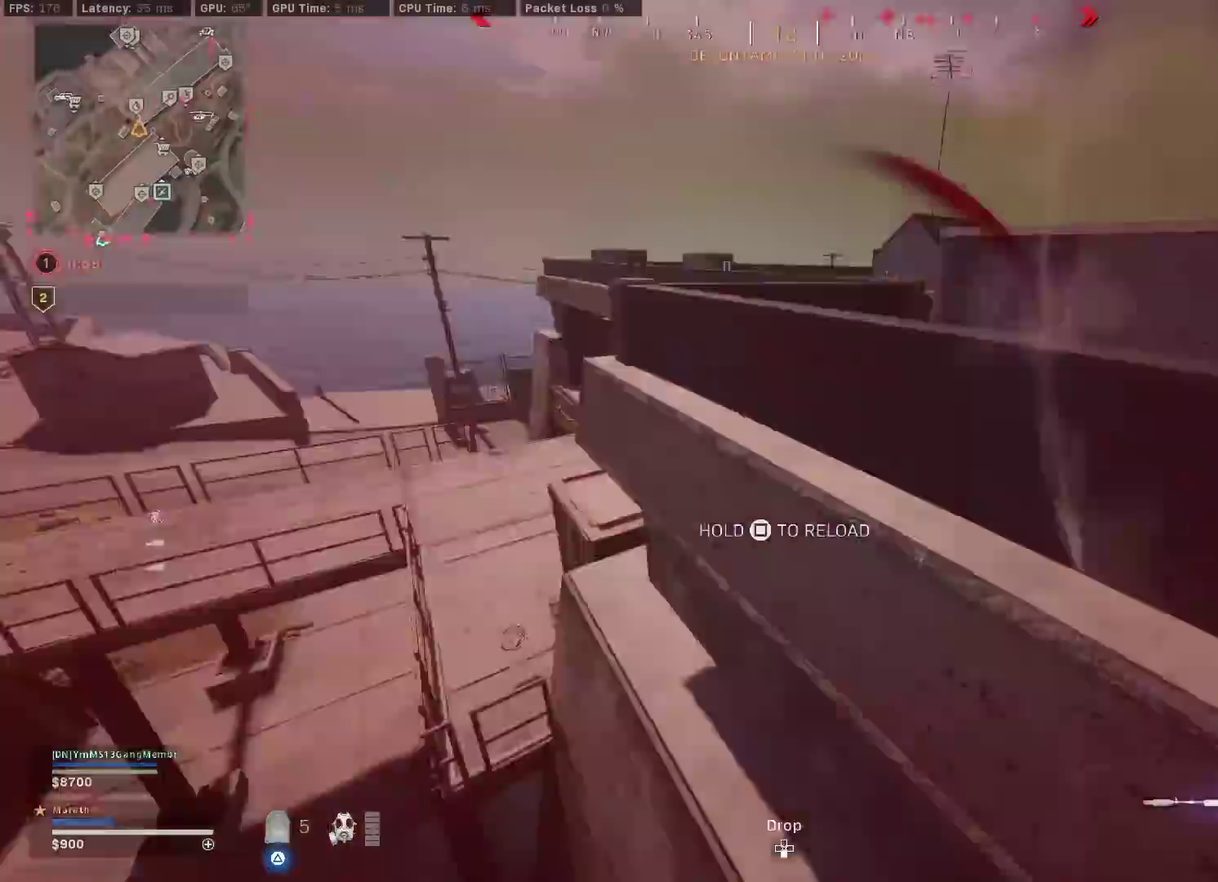
Gameplay with a controller (PlayStation layout); each line is a JSON object with the inputs held at the frame after it (dt_ms = milliseconds from this image to that frame). "events" lists button and stick changes between this image and that frame as [ms after this image, input, new state], when the widget could be followed in between.
{"dt_ms": 400, "buttons": ["TRIANGLE"], "left_stick": "up-right", "right_stick": "center", "events": [[50, "right_stick", "right"], [150, "left_stick", "up-right"], [150, "right_stick", "up-right"], [233, "right_stick", "center"], [300, "TRIANGLE", "down"]]}
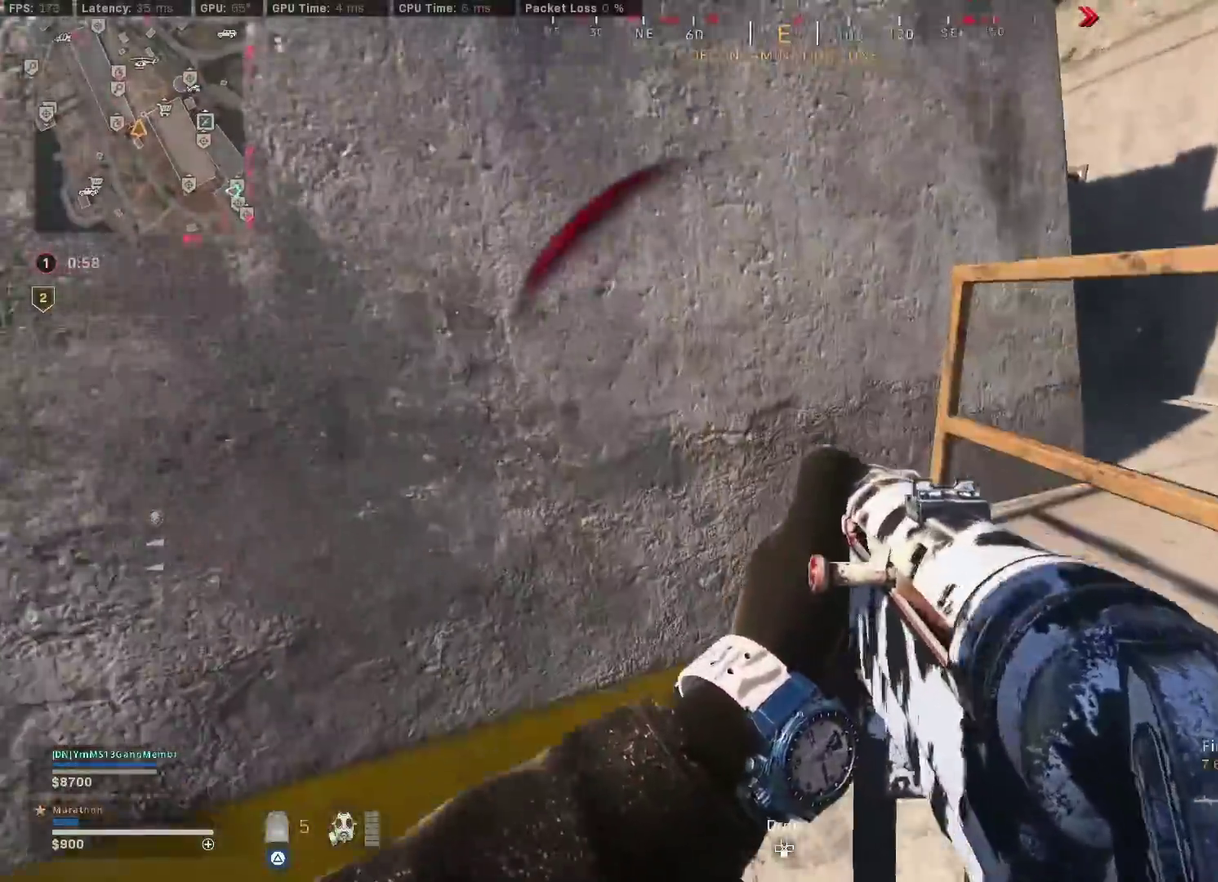
{"dt_ms": 500, "buttons": [], "left_stick": "left", "right_stick": "left", "events": [[167, "TRIANGLE", "up"], [250, "right_stick", "left"], [300, "left_stick", "down"], [350, "left_stick", "down-left"], [417, "left_stick", "left"]]}
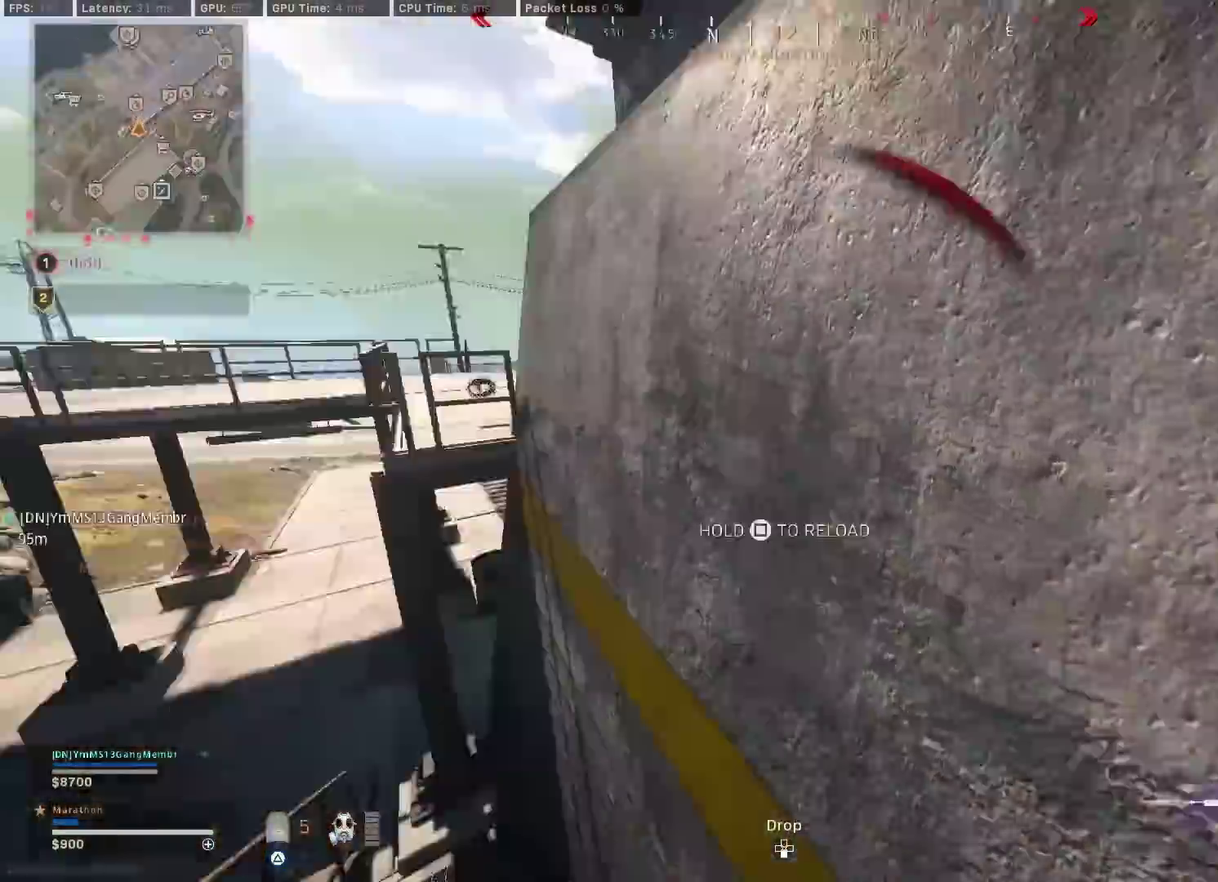
{"dt_ms": 500, "buttons": ["CROSS"], "left_stick": "up-left", "right_stick": "center", "events": [[33, "left_stick", "up-left"], [83, "right_stick", "center"], [183, "left_stick", "up"], [333, "right_stick", "left"], [400, "left_stick", "up-left"], [433, "CROSS", "down"], [433, "right_stick", "center"]]}
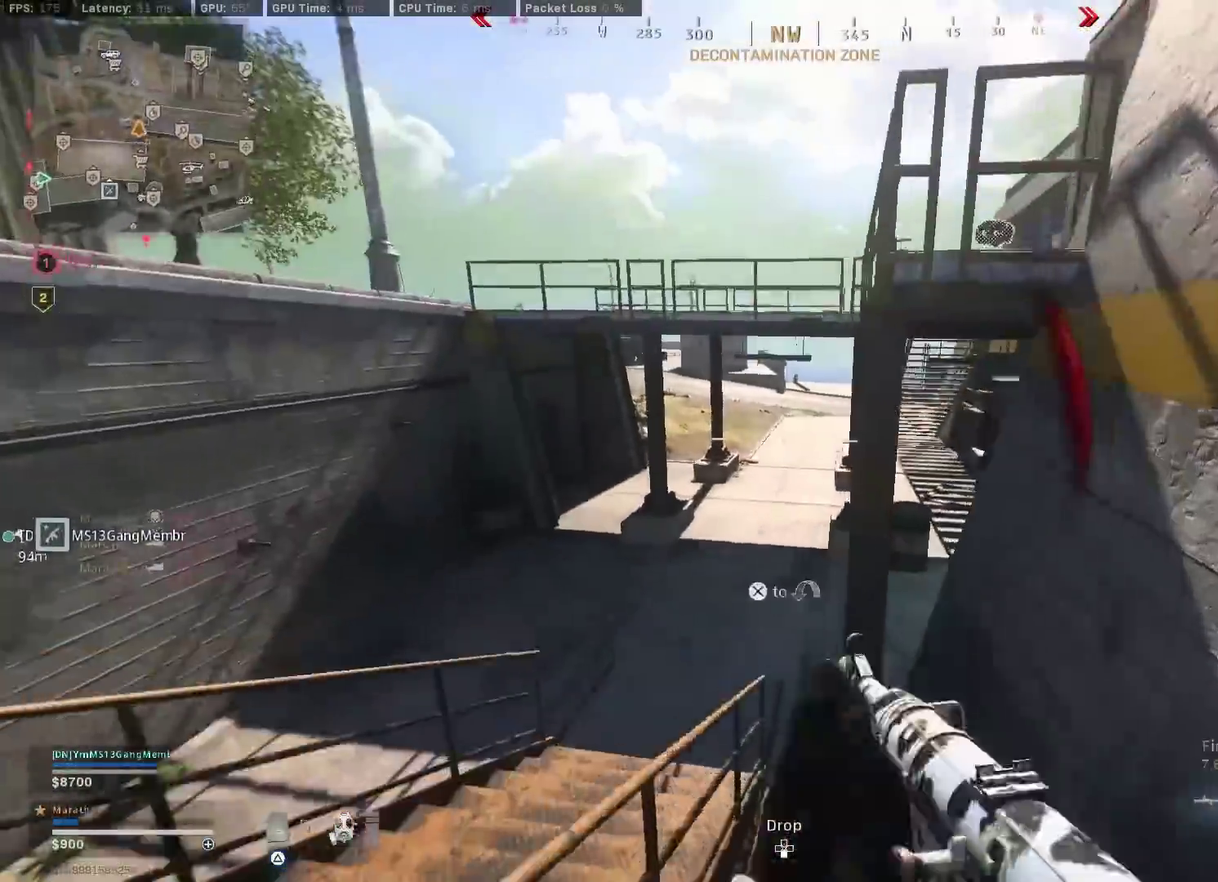
{"dt_ms": 300, "buttons": ["TRIANGLE"], "left_stick": "up", "right_stick": "center", "events": [[67, "CROSS", "up"], [133, "TRIANGLE", "down"], [217, "left_stick", "up"]]}